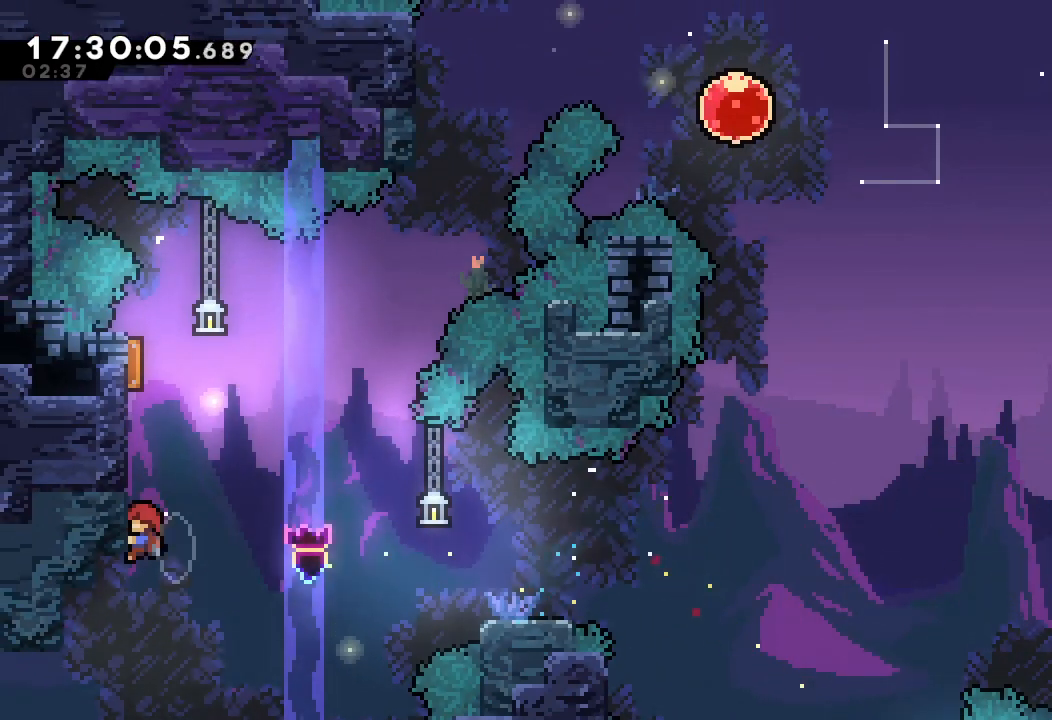
Gameplay with keyboard; each line is a JSON object with the keys held at the frame after it. "events" lists presses ("down") and releases ("up") of "a", "d", "down", "e", "escape", "f", "left", "right", "s", "space", "up" and "w" between this image and that frame as [ms after this image, input, new state], when the widget could be followed in between. No other keys are recorded. Mouse input is not recorded.
{"keys": ["right"], "events": [[67, "left", "up"], [234, "s", "down"], [367, "a", "up"], [434, "s", "up"], [467, "right", "down"], [467, "up", "up"]]}
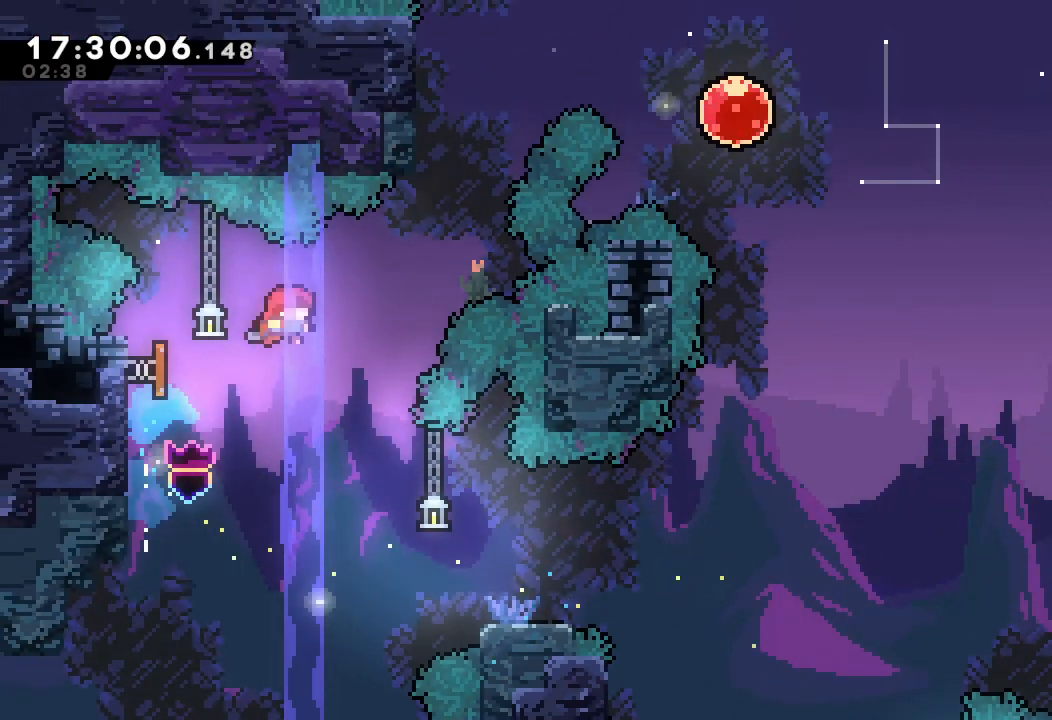
{"keys": ["a", "left", "up"], "events": [[267, "right", "up"], [267, "s", "down"], [267, "up", "down"], [434, "a", "down"], [434, "s", "up"], [500, "left", "down"]]}
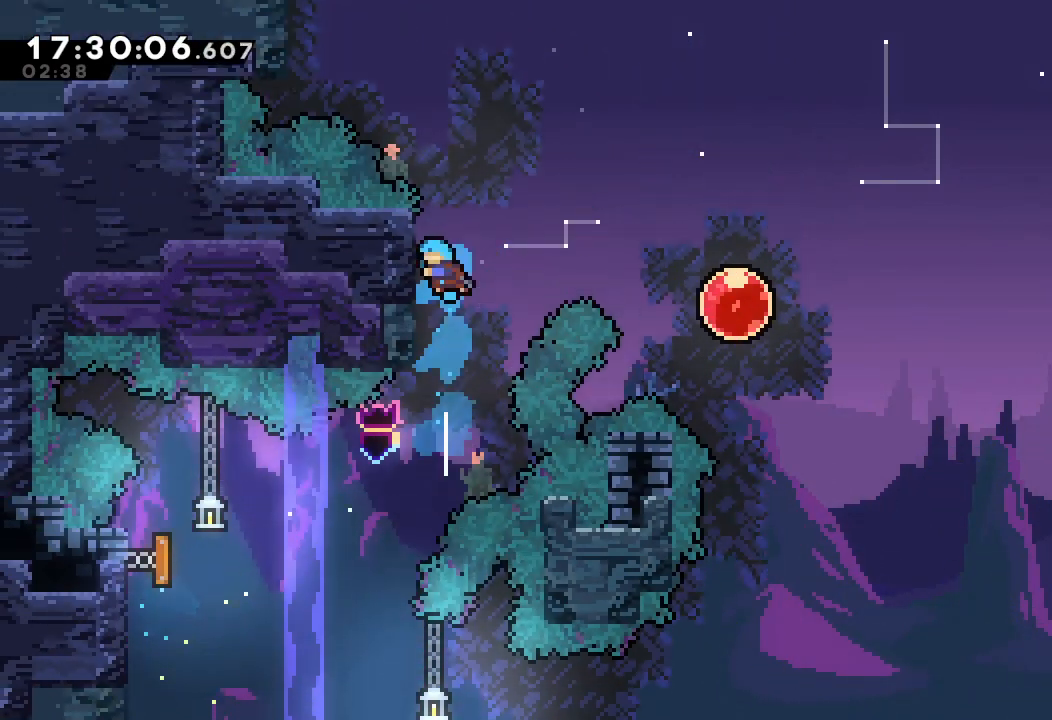
{"keys": ["a", "d", "right", "up"], "events": [[267, "left", "up"], [467, "d", "down"], [467, "right", "down"]]}
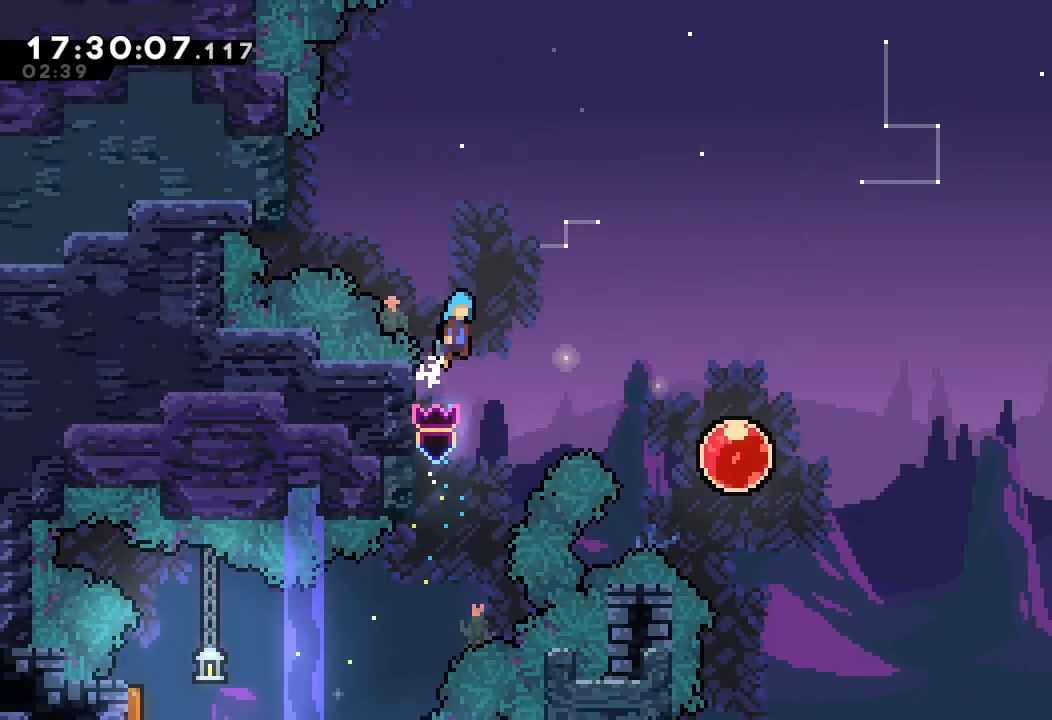
{"keys": ["d", "right", "up"], "events": [[467, "a", "up"]]}
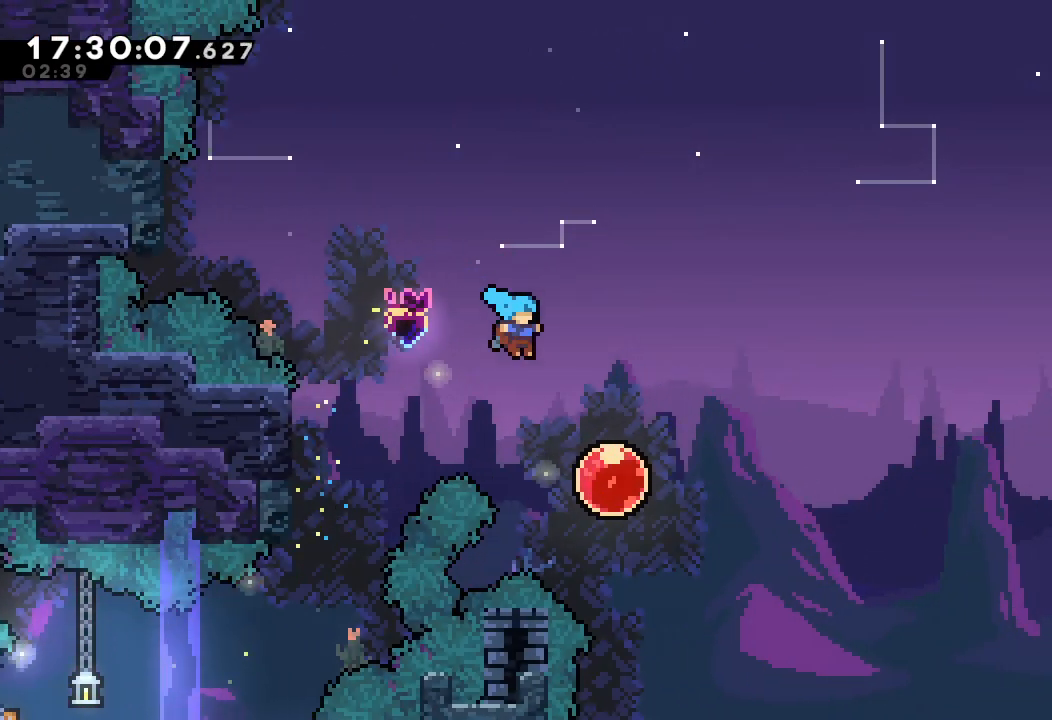
{"keys": ["right"], "events": [[67, "d", "up"], [100, "up", "up"], [267, "s", "down"], [334, "s", "up"]]}
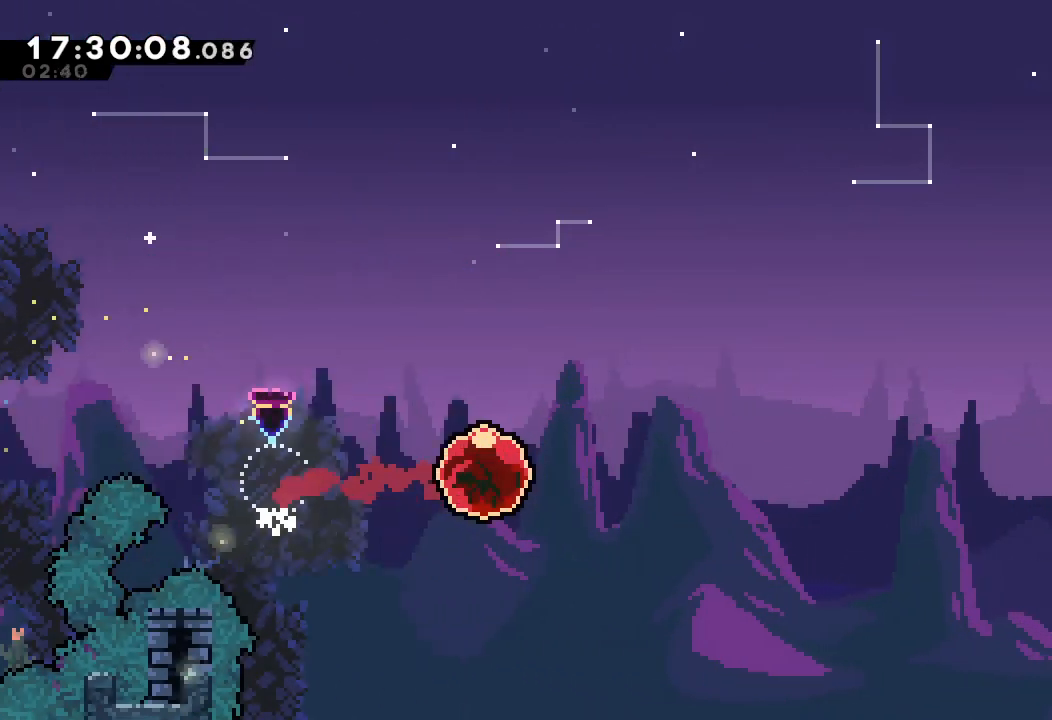
{"keys": ["right"], "events": []}
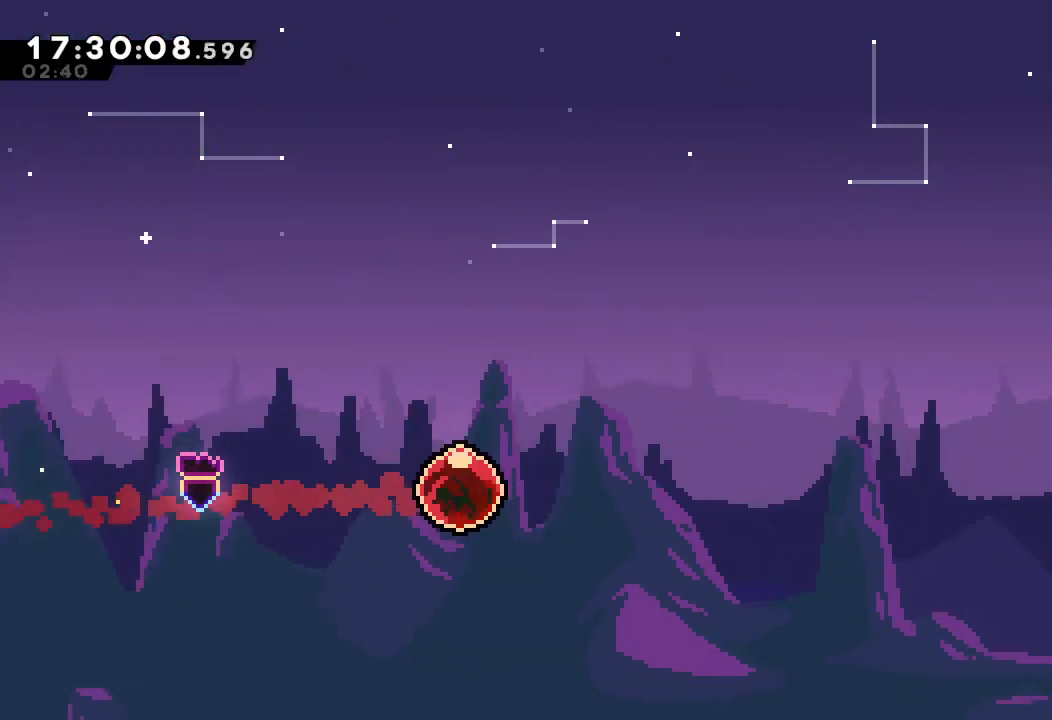
{"keys": ["right"], "events": []}
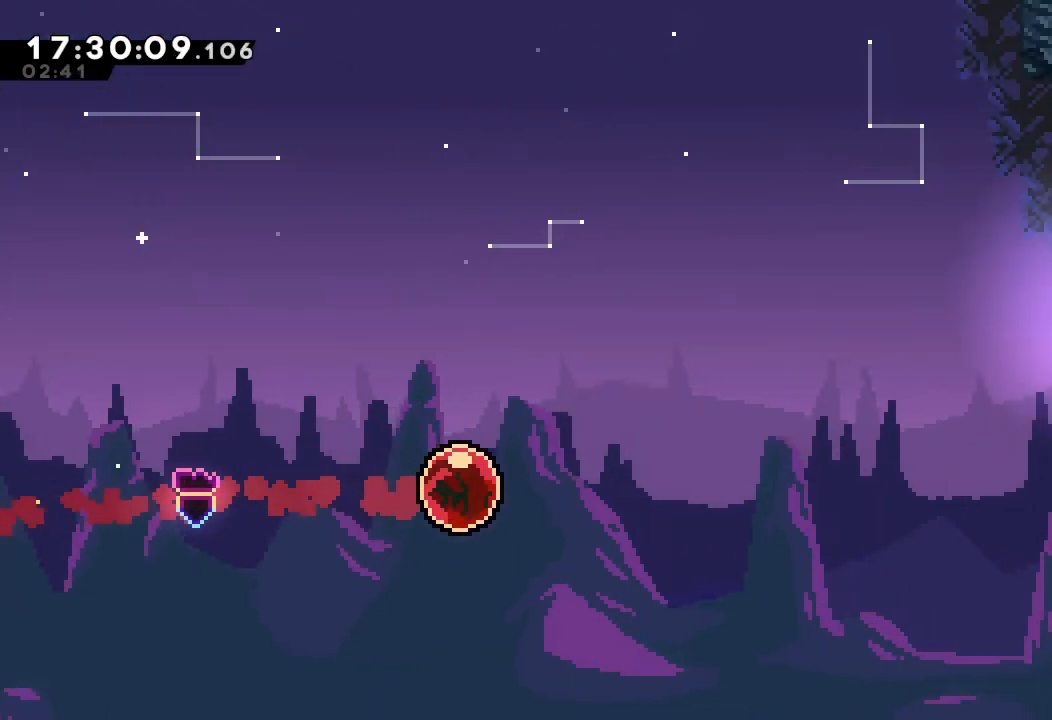
{"keys": ["right"], "events": []}
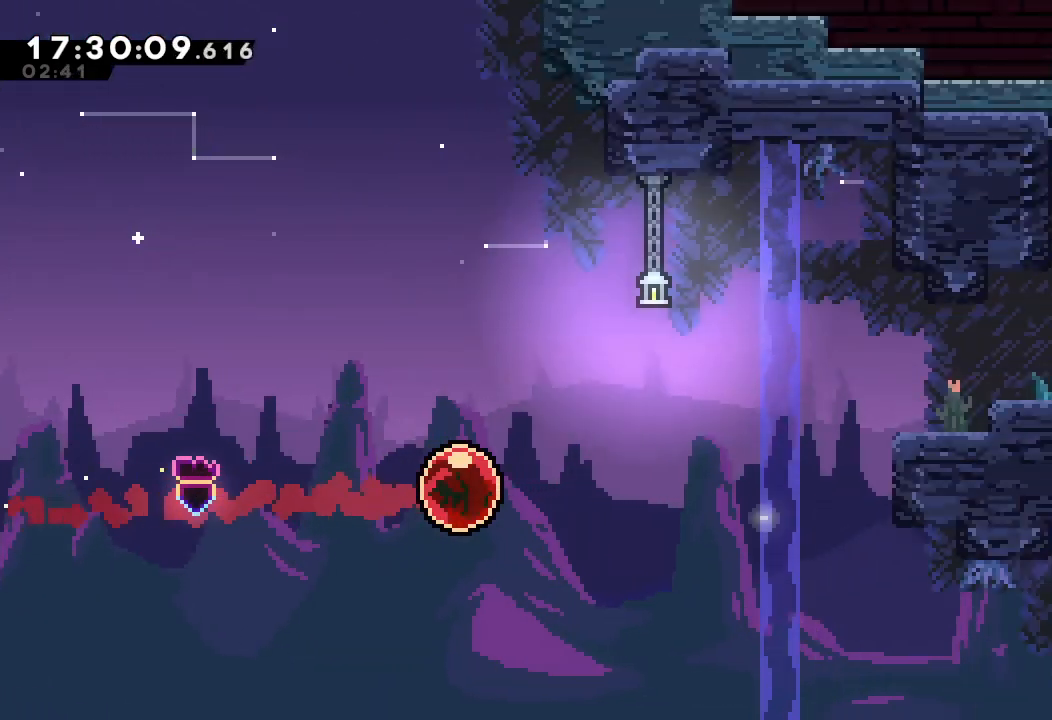
{"keys": ["right"], "events": [[300, "s", "down"], [300, "up", "down"], [500, "s", "up"], [500, "up", "up"]]}
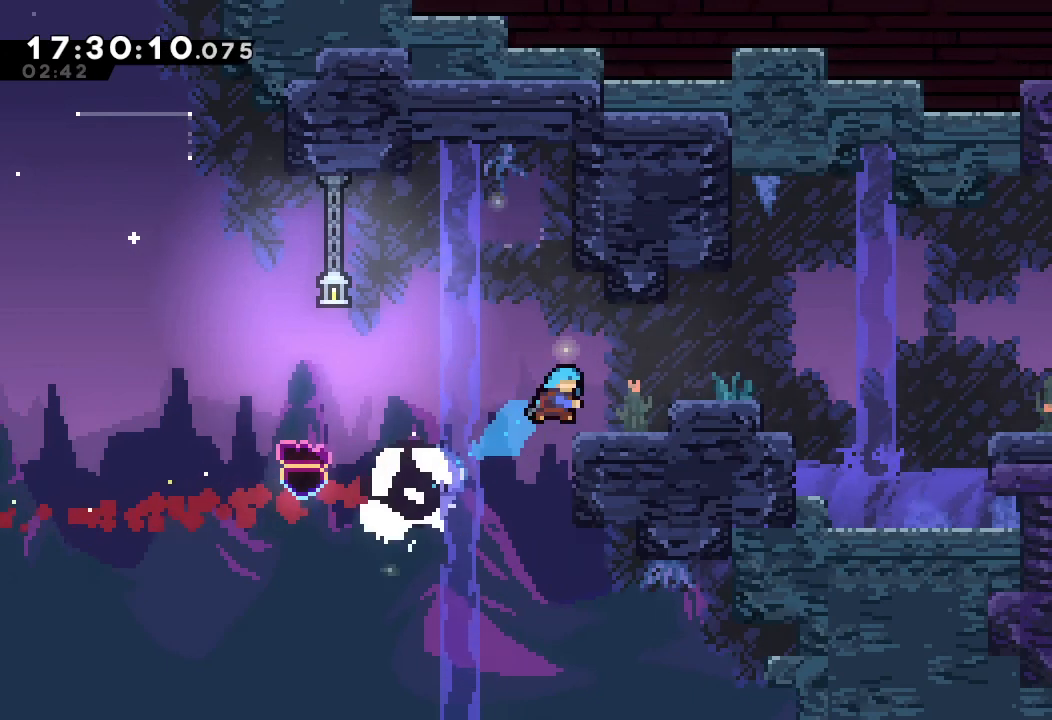
{"keys": ["d"], "events": [[100, "right", "up"], [434, "d", "down"]]}
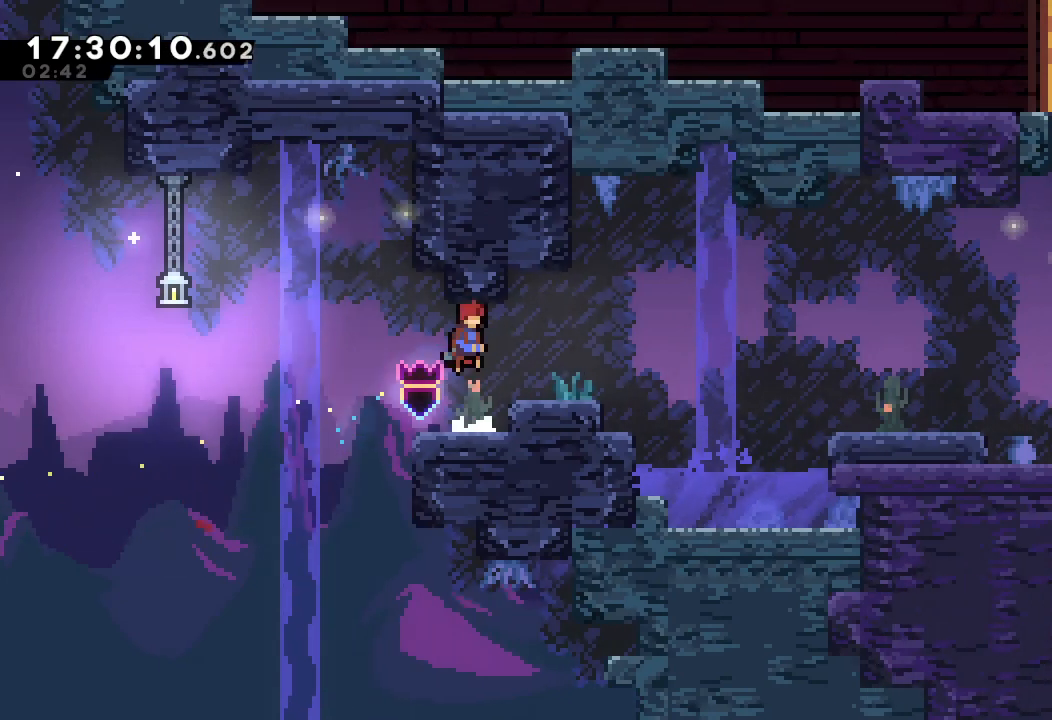
{"keys": ["d", "right"], "events": [[67, "d", "up"], [67, "right", "down"], [100, "down", "down"], [100, "s", "down"], [267, "down", "up"], [267, "s", "up"], [367, "d", "down"]]}
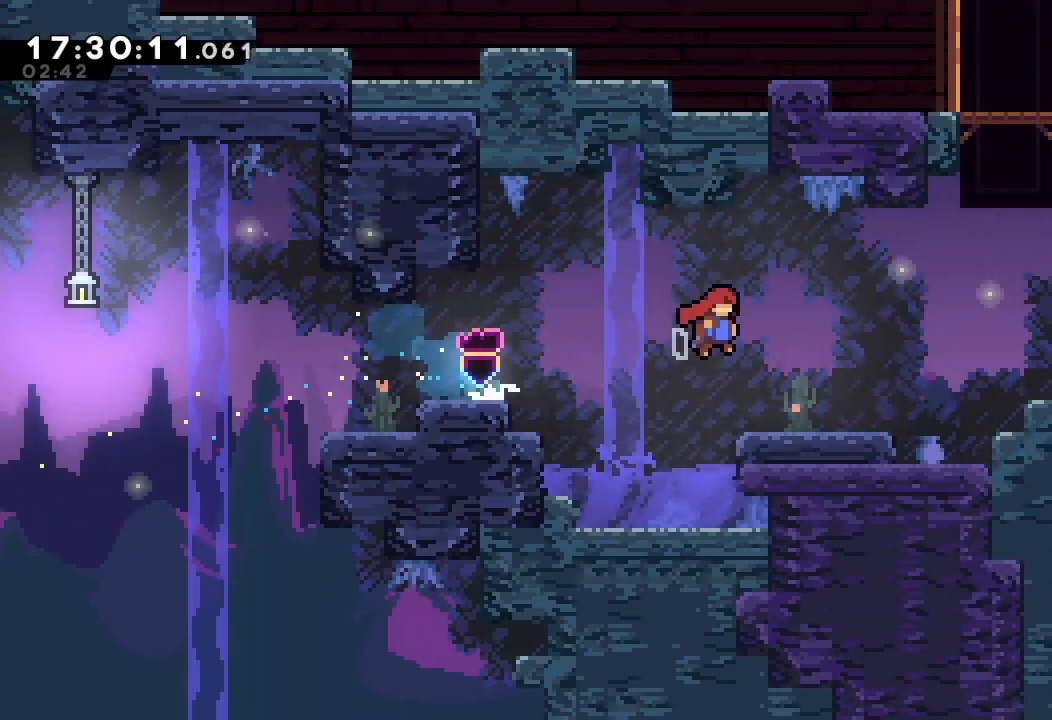
{"keys": ["a", "d", "right", "up"], "events": [[67, "d", "up"], [167, "s", "down"], [167, "up", "down"], [400, "a", "down"], [400, "s", "up"], [500, "d", "down"]]}
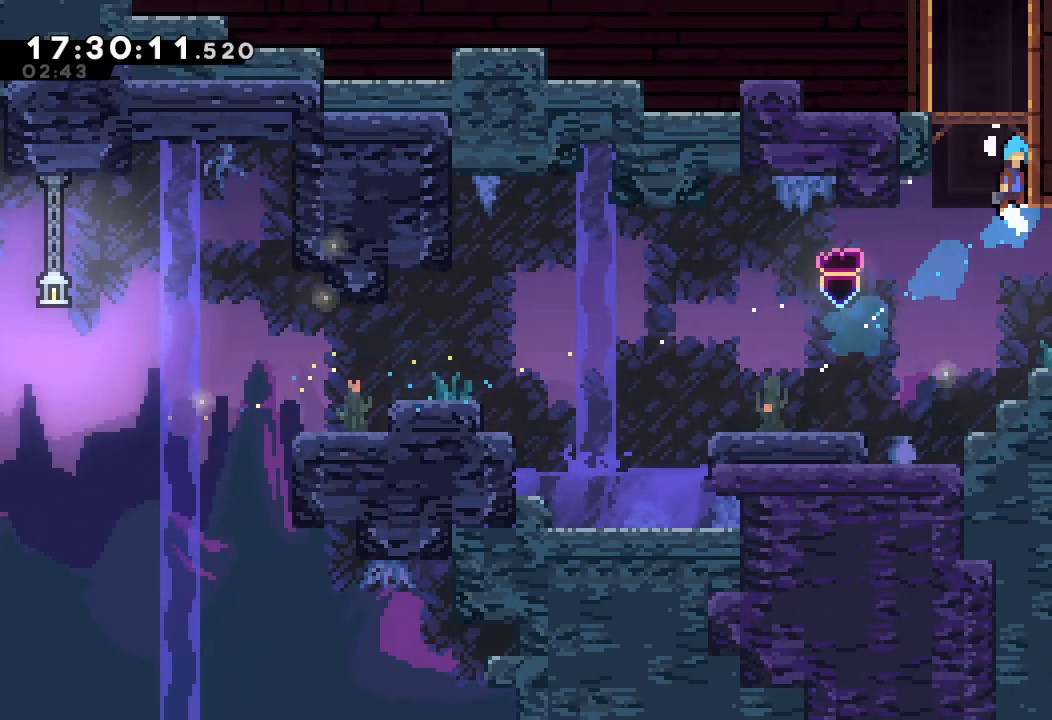
{"keys": [], "events": [[200, "d", "up"], [334, "d", "down"], [367, "up", "up"], [434, "right", "up"], [467, "a", "up"], [467, "d", "up"]]}
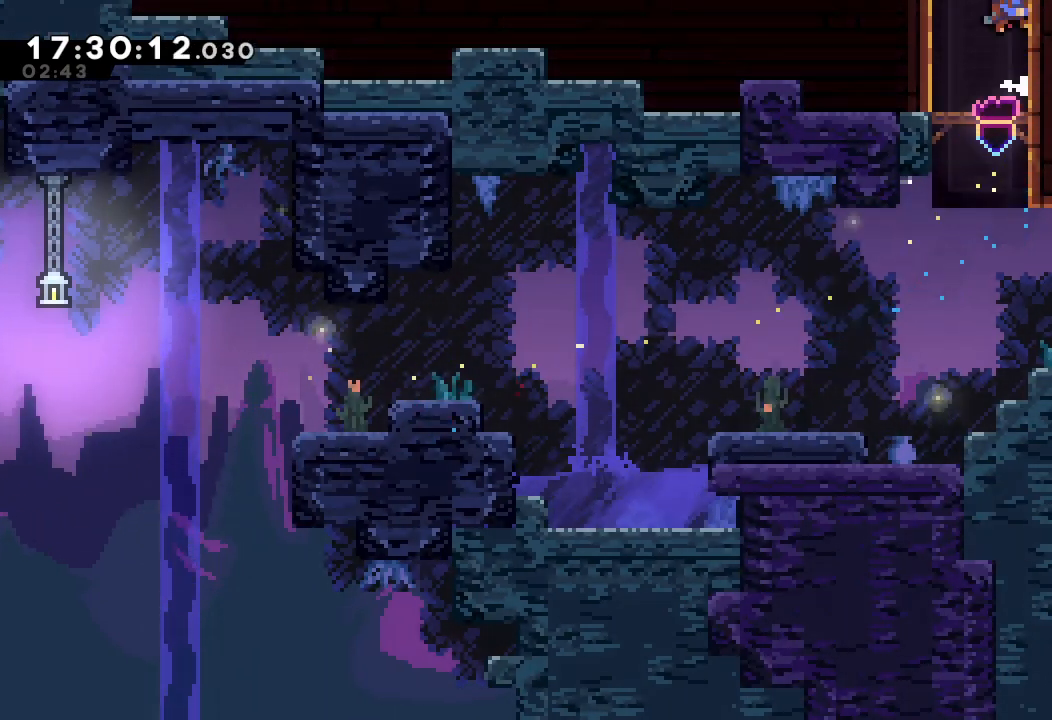
{"keys": [], "events": []}
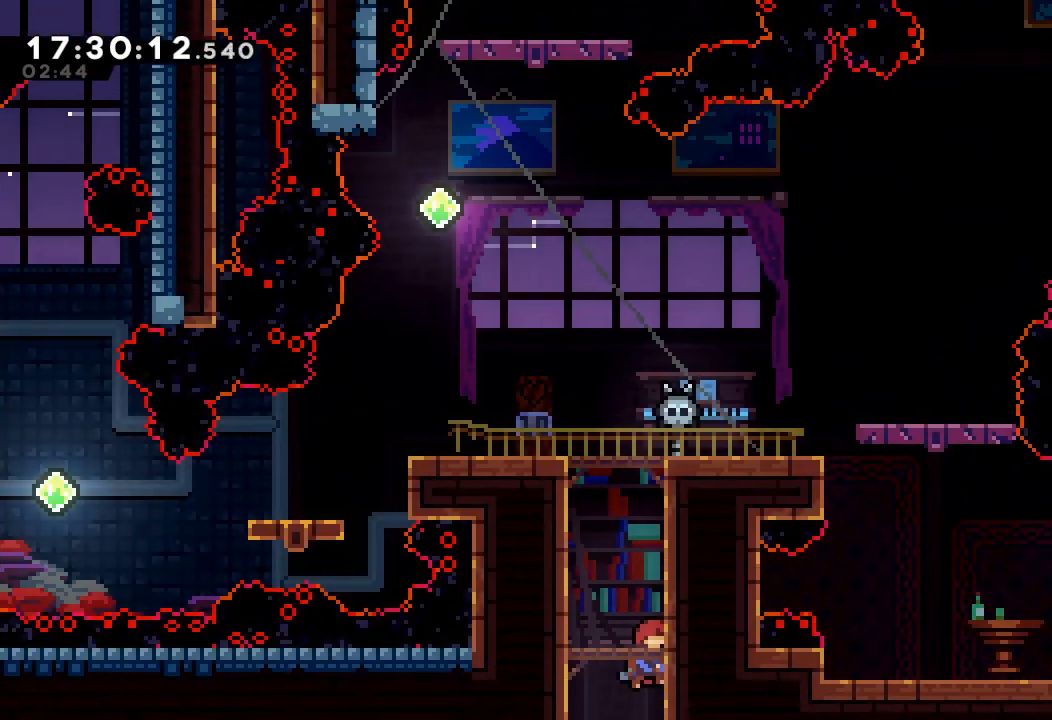
{"keys": ["s", "up"], "events": [[367, "up", "down"], [400, "s", "down"]]}
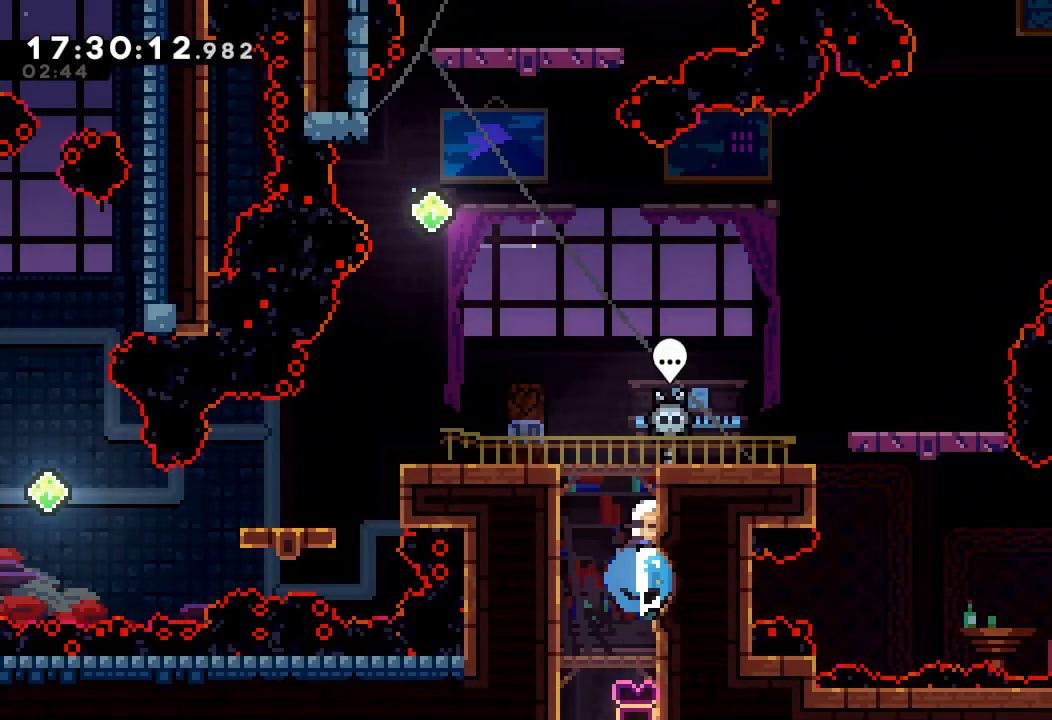
{"keys": ["left"], "events": [[34, "s", "up"], [100, "left", "down"], [100, "up", "up"]]}
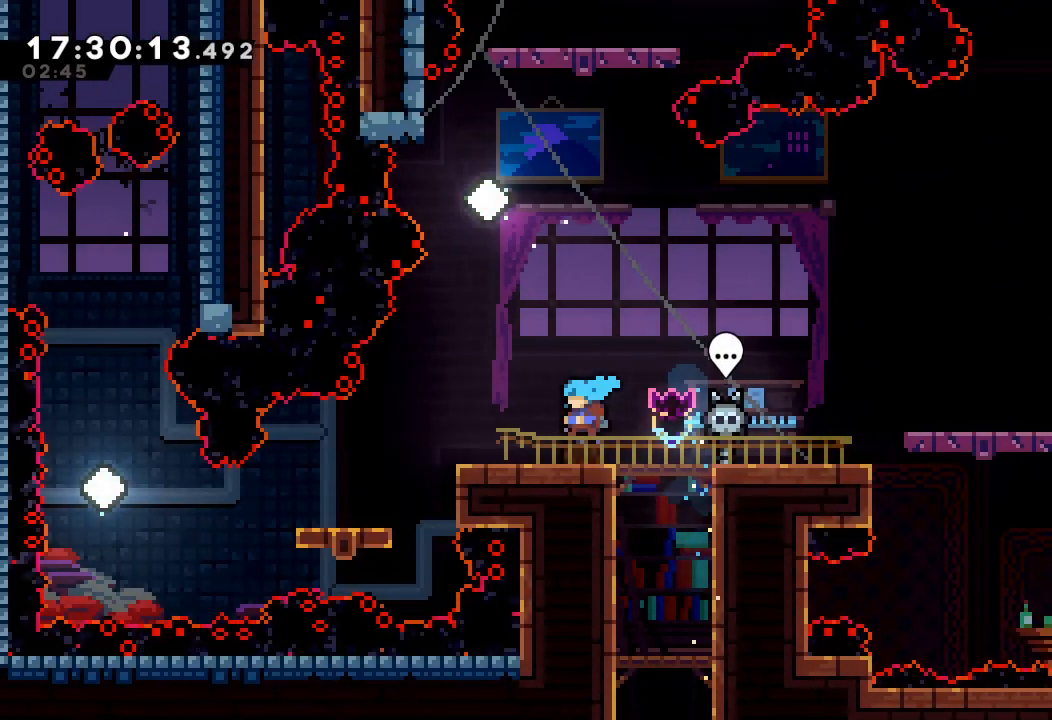
{"keys": ["left"], "events": [[167, "left", "up"], [200, "down", "down"], [200, "s", "down"], [334, "down", "up"], [334, "s", "up"], [400, "left", "down"]]}
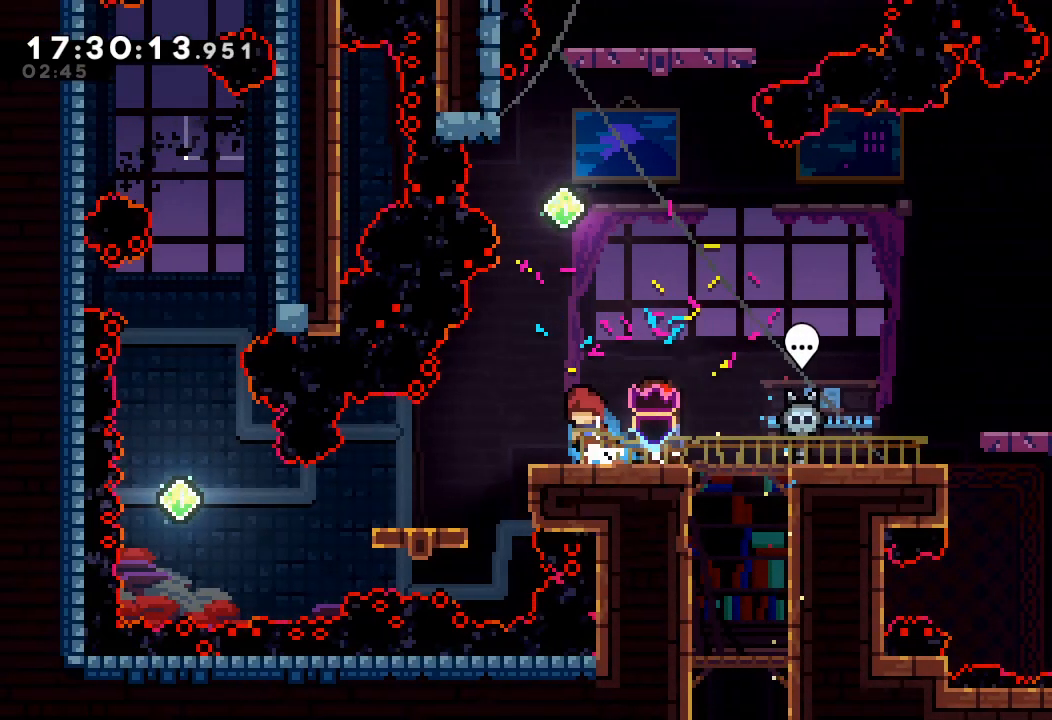
{"keys": ["left", "s"], "events": [[500, "s", "down"]]}
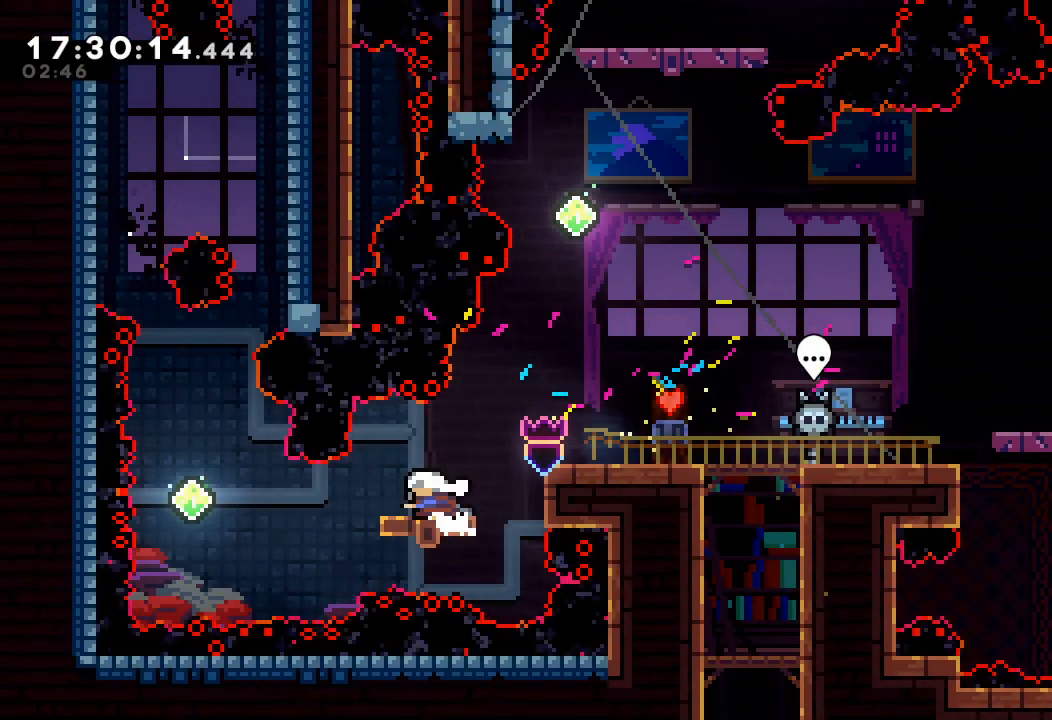
{"keys": ["s", "up"], "events": [[267, "s", "up"], [334, "left", "up"], [367, "s", "down"], [367, "up", "down"]]}
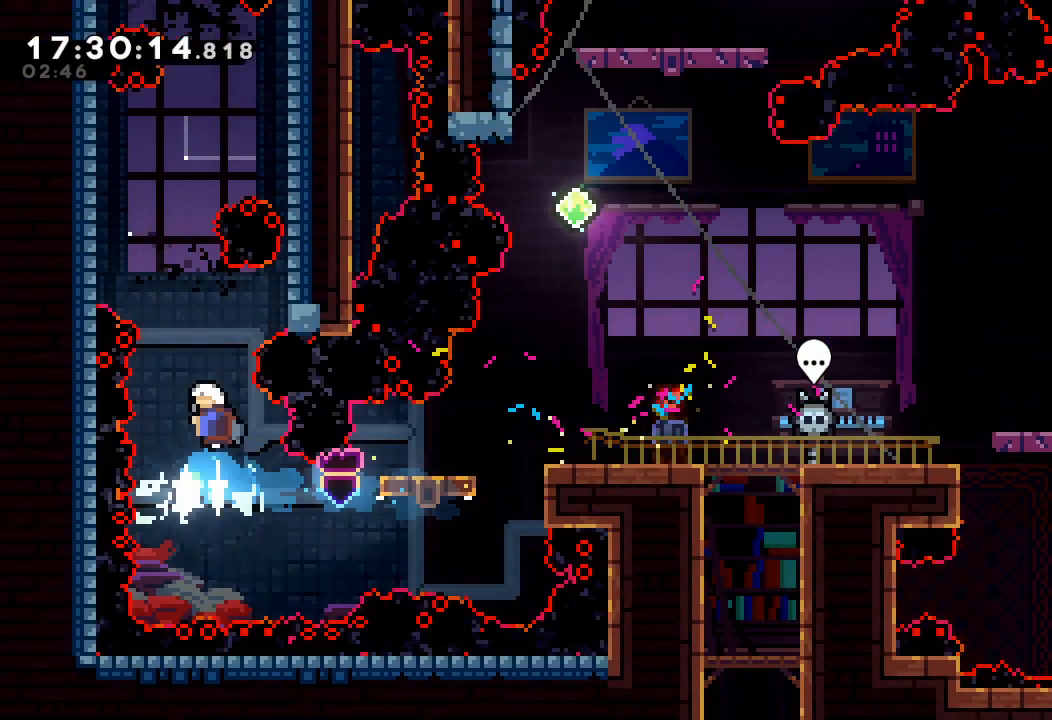
{"keys": ["a"], "events": [[100, "a", "down"], [100, "right", "down"], [200, "s", "up"], [434, "right", "up"], [434, "up", "up"]]}
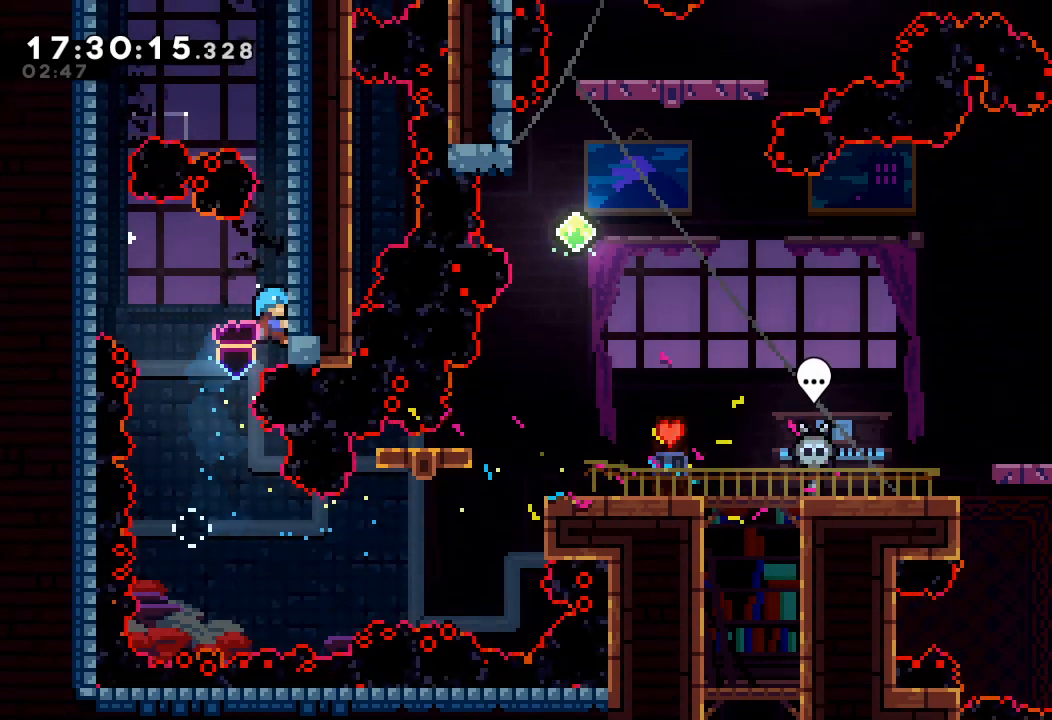
{"keys": ["a", "up"], "events": [[100, "up", "down"], [167, "up", "up"], [267, "up", "down"], [367, "up", "up"], [467, "up", "down"]]}
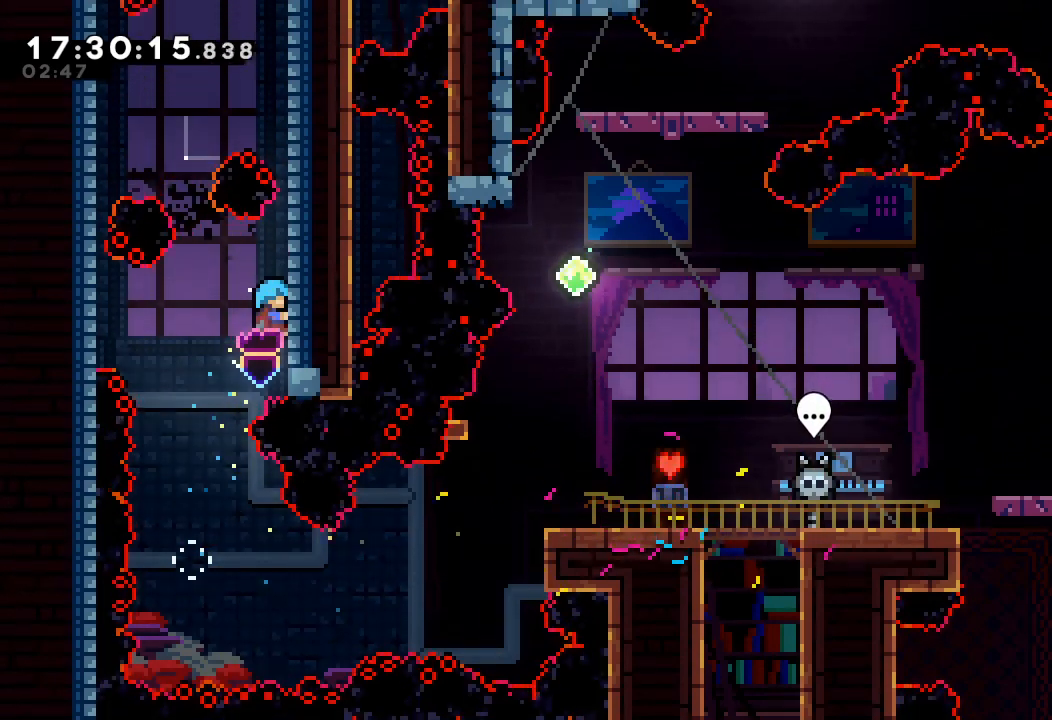
{"keys": ["a", "d", "right"], "events": [[100, "up", "up"], [134, "a", "up"], [200, "d", "down"], [334, "right", "down"], [467, "a", "down"]]}
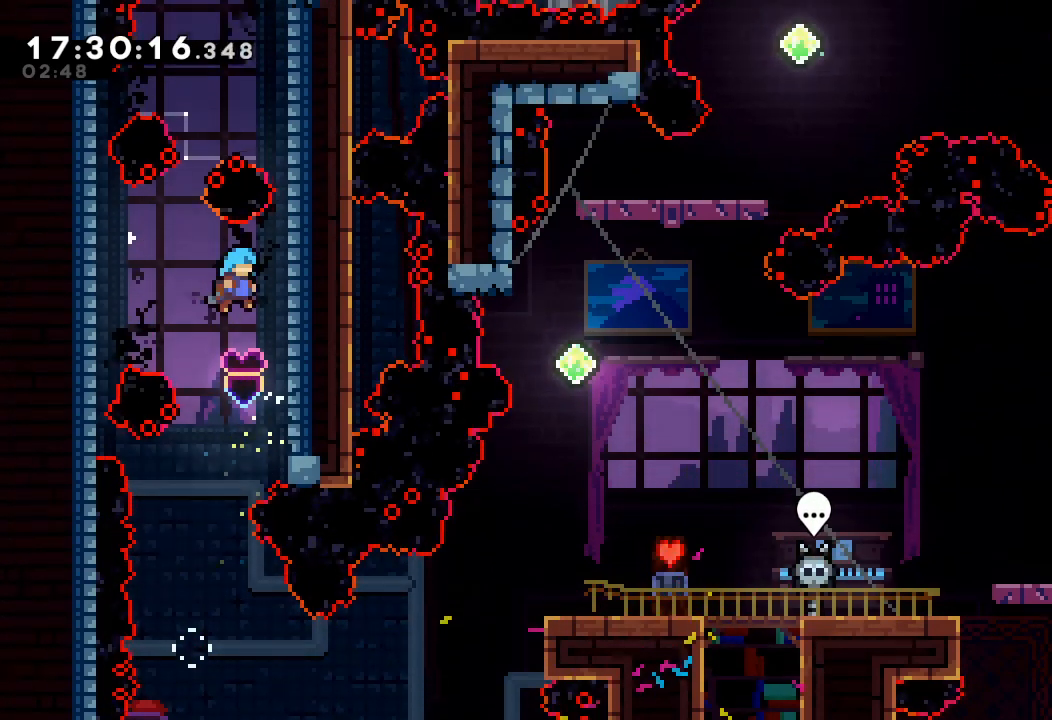
{"keys": ["a", "up"], "events": [[67, "d", "up"], [167, "right", "up"], [167, "up", "down"], [300, "up", "up"], [434, "up", "down"]]}
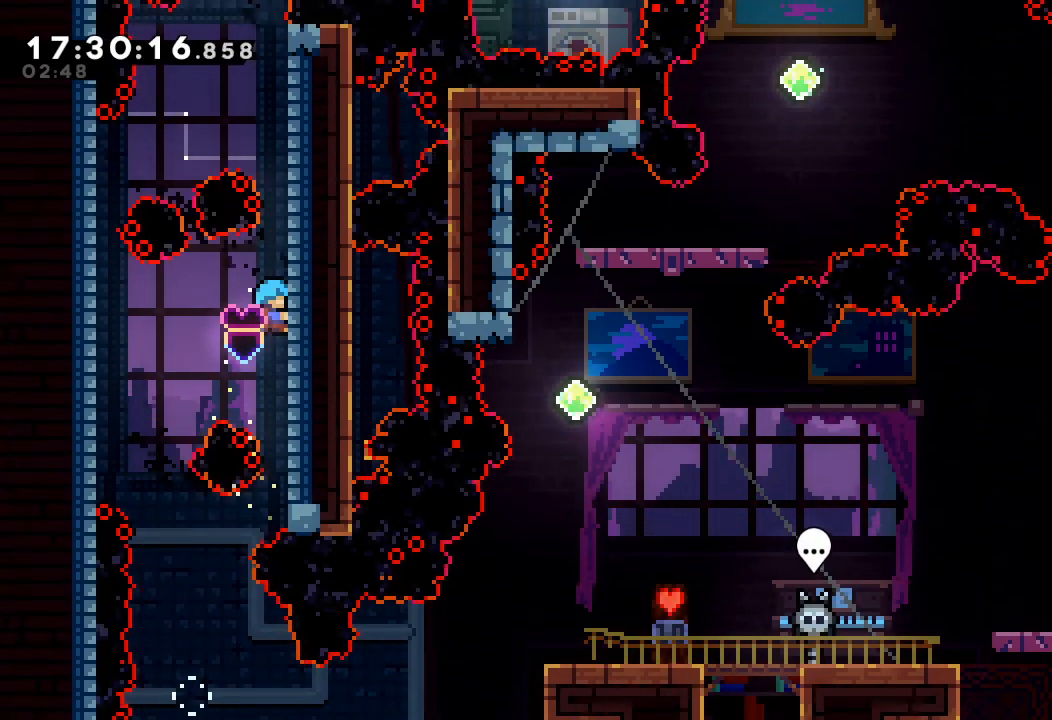
{"keys": ["d", "right"], "events": [[34, "up", "up"], [134, "up", "down"], [267, "up", "up"], [300, "a", "up"], [367, "d", "down"], [500, "right", "down"]]}
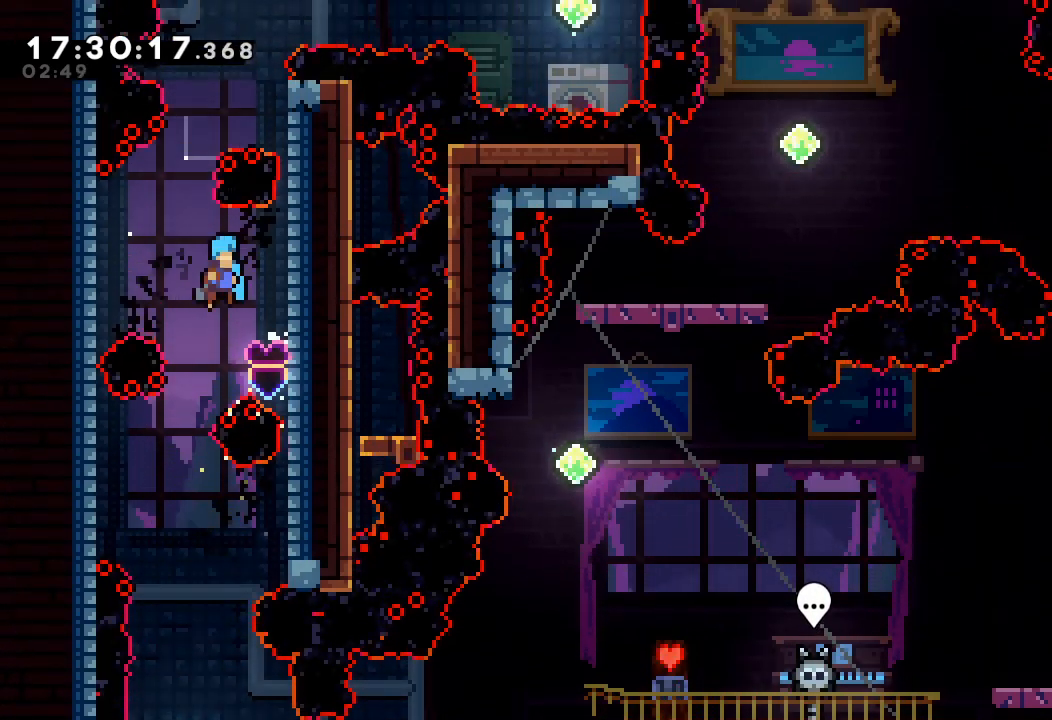
{"keys": ["a", "up"], "events": [[200, "a", "down"], [267, "d", "up"], [334, "right", "up"], [467, "up", "down"]]}
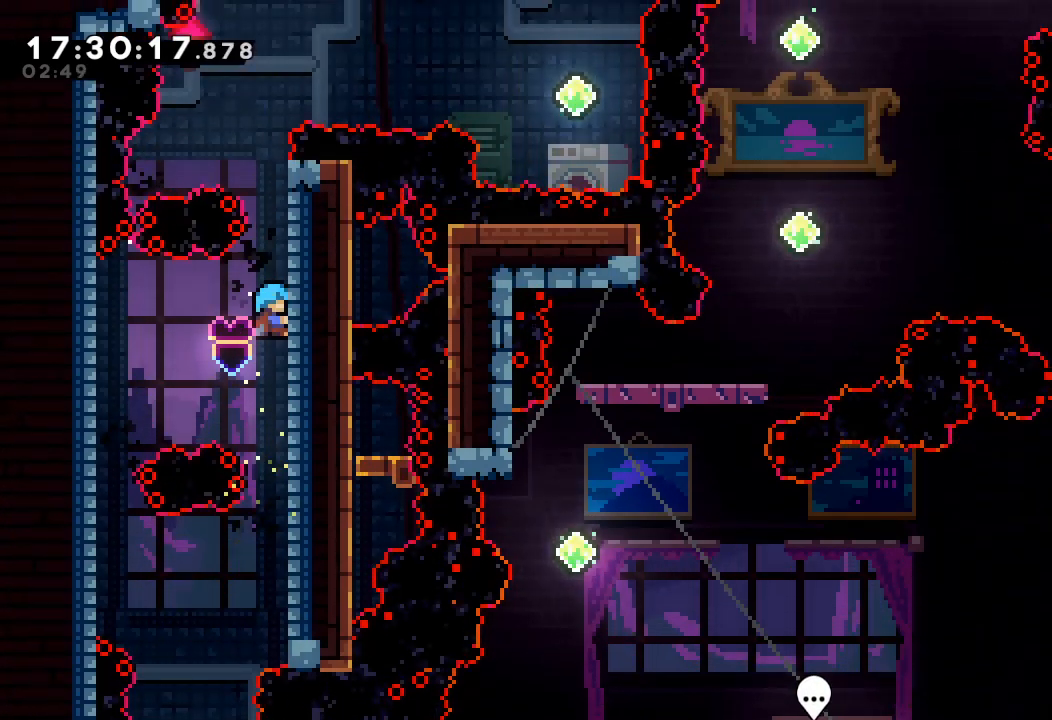
{"keys": [], "events": [[34, "up", "up"], [167, "up", "down"], [267, "up", "up"], [334, "up", "down"], [434, "up", "up"], [500, "a", "up"]]}
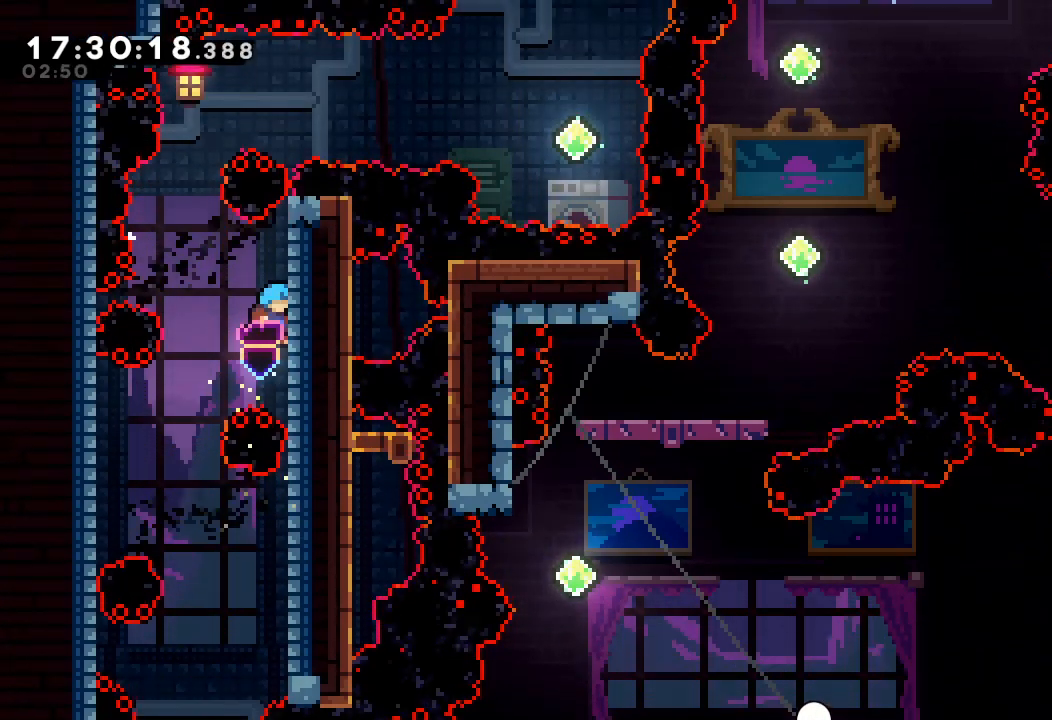
{"keys": ["a", "d", "right", "up"], "events": [[34, "d", "down"], [134, "right", "down"], [334, "a", "down"], [367, "up", "down"]]}
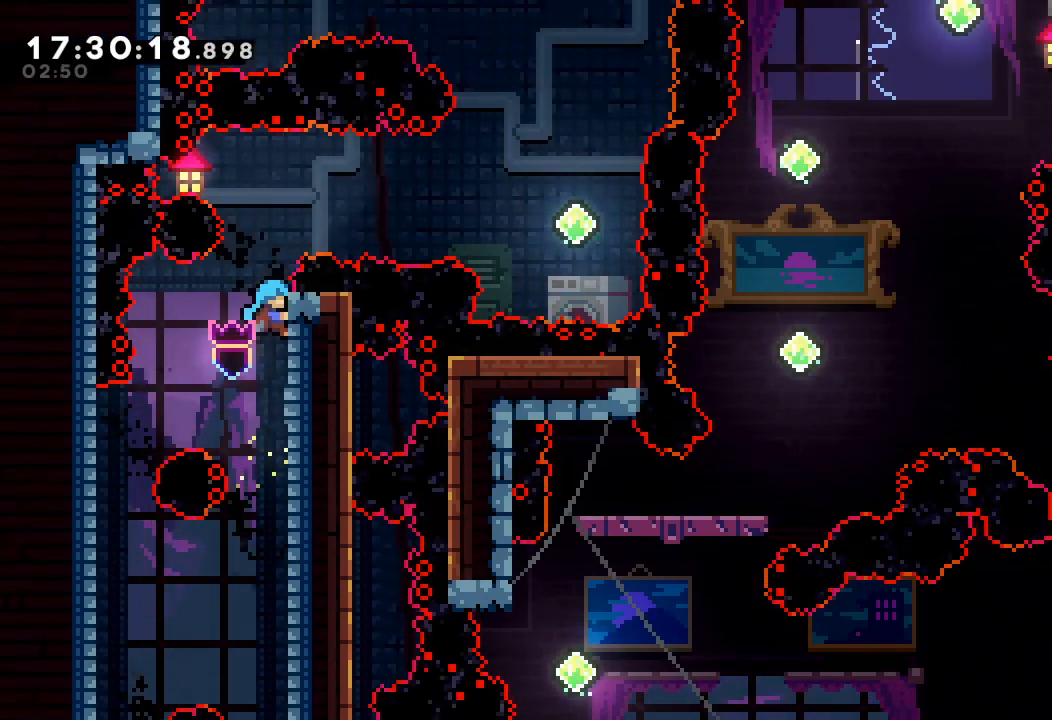
{"keys": ["a", "right", "up"], "events": [[134, "d", "up"]]}
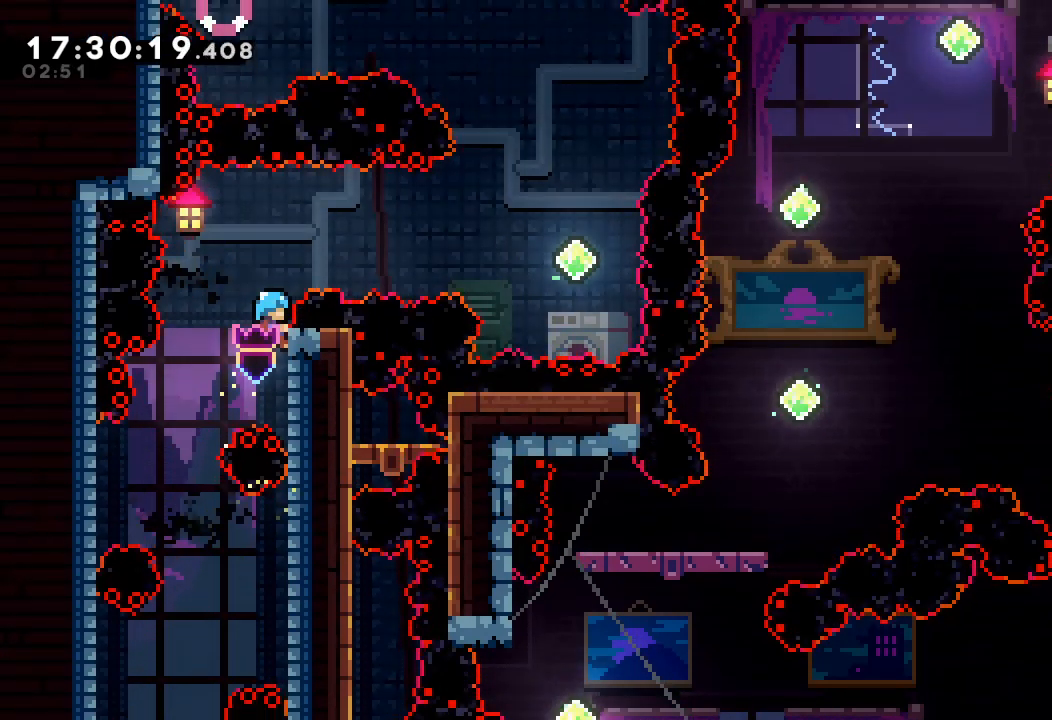
{"keys": ["a", "right", "up"], "events": []}
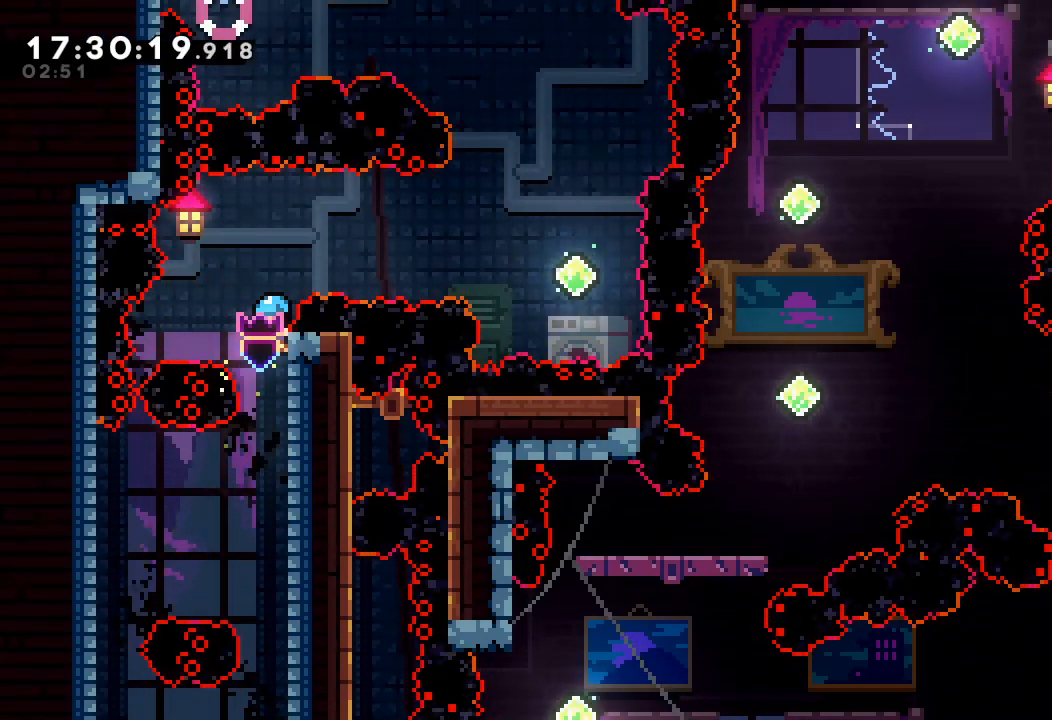
{"keys": ["a", "d", "right", "up"], "events": [[167, "d", "down"]]}